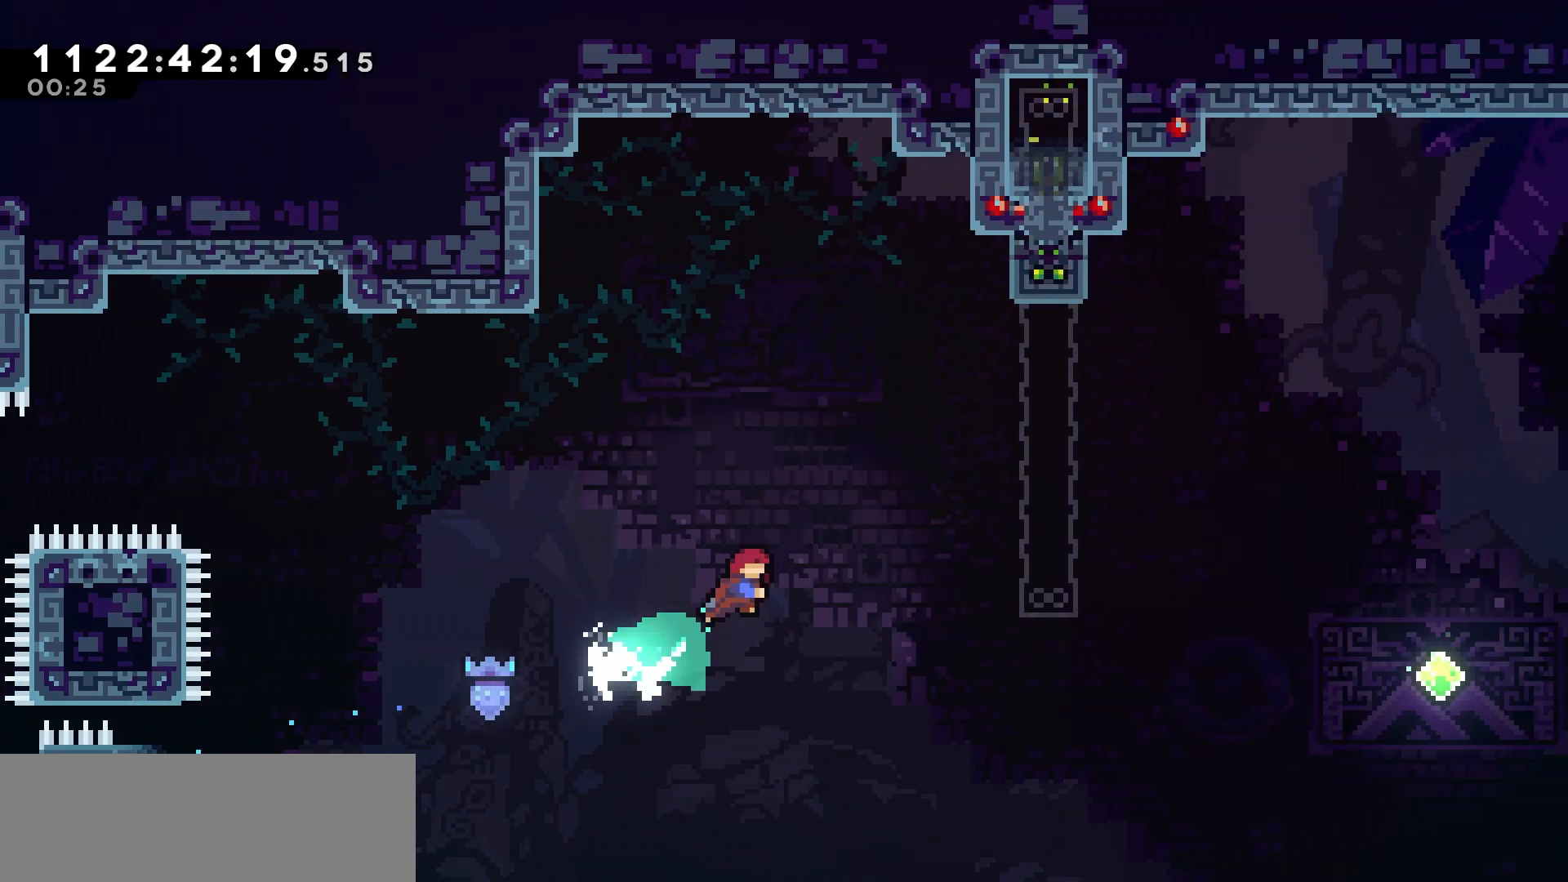
Gameplay with keyboard; each line is a JSON object with the keys held at the frame after it. "events" lists presses ("down") and releases ("up") of "dash", "demo", "down", "grab", "jump", "jump2", "left", "pause", "right", "talk" and "up" between this image and that frame as [ms after this image, input, new state], when the widget could be followed in between. No other keys are recorded. Mouse input is not recorded. Key names are as the overlay labels them; some are game actions (e.g. jump) rather than physical keys.
{"keys": ["grab", "right", "up"], "events": [[300, "grab", "down"], [350, "dash", "up"]]}
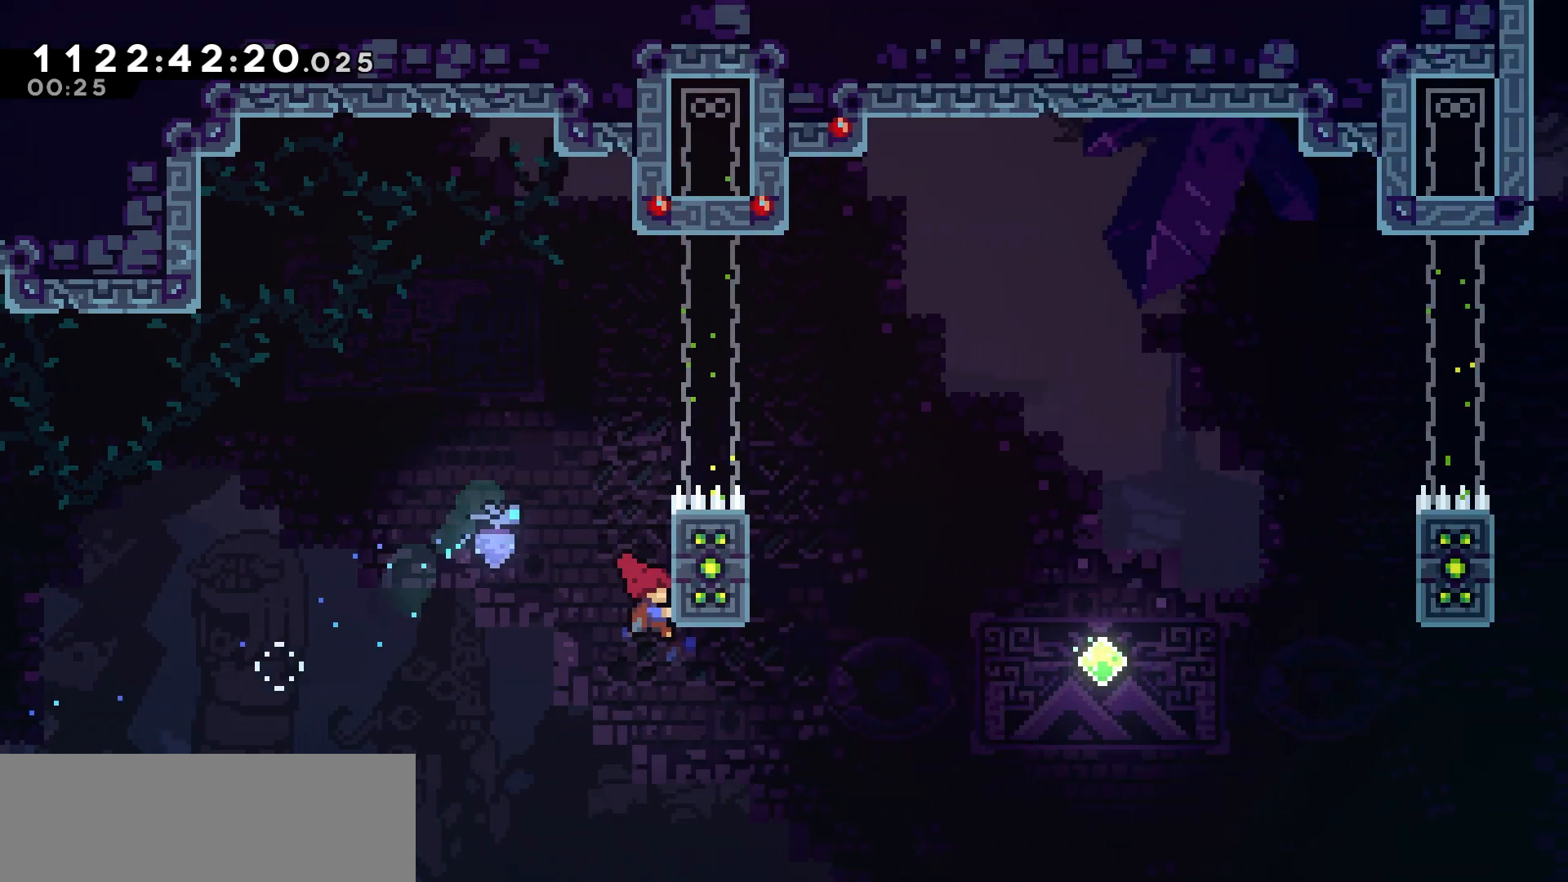
{"keys": ["grab", "jump", "right", "up"], "events": [[17, "jump", "down"], [17, "right", "up"], [117, "jump", "up"], [183, "jump", "down"], [217, "right", "down"]]}
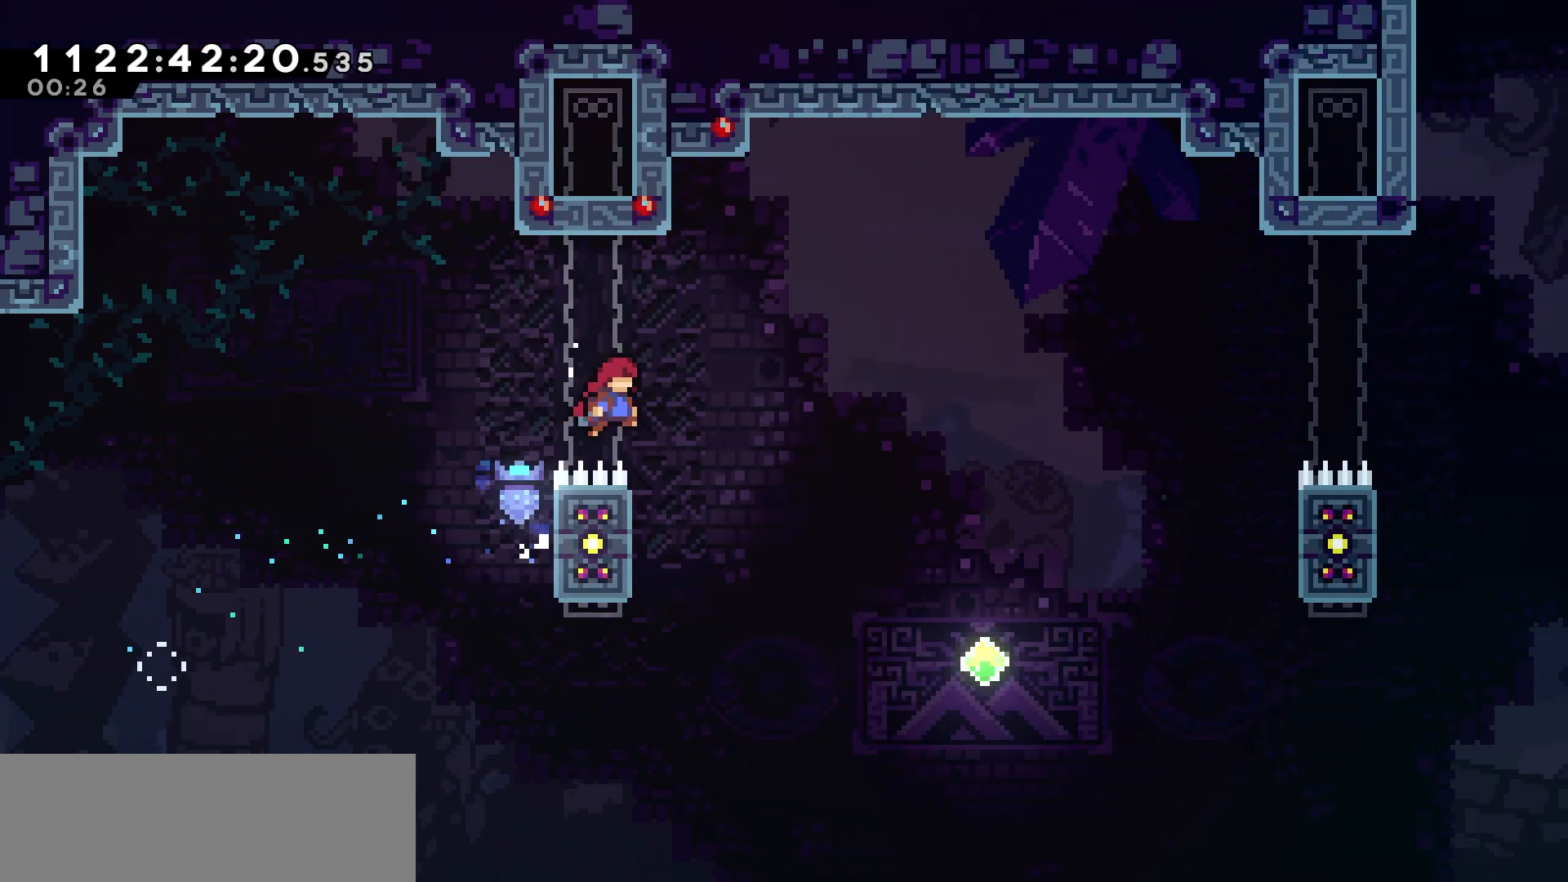
{"keys": ["right"], "events": [[83, "right", "up"], [100, "grab", "up"], [100, "jump", "up"], [100, "left", "down"], [100, "up", "up"], [267, "jump", "down"], [367, "right", "down"], [400, "left", "up"], [467, "jump", "up"]]}
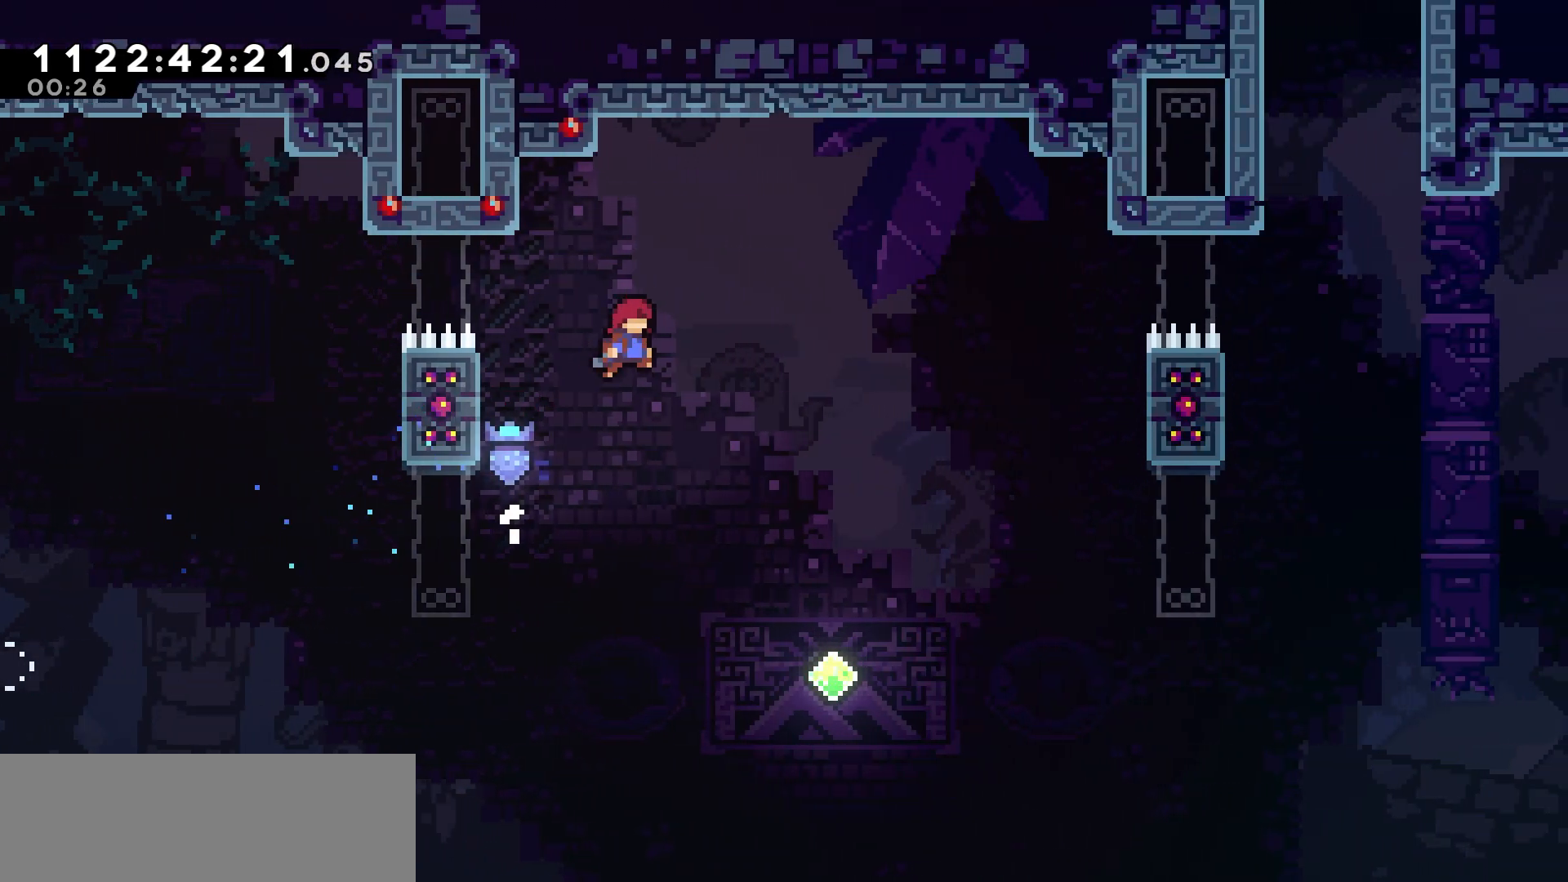
{"keys": ["right"], "events": [[367, "right", "up"], [467, "right", "down"]]}
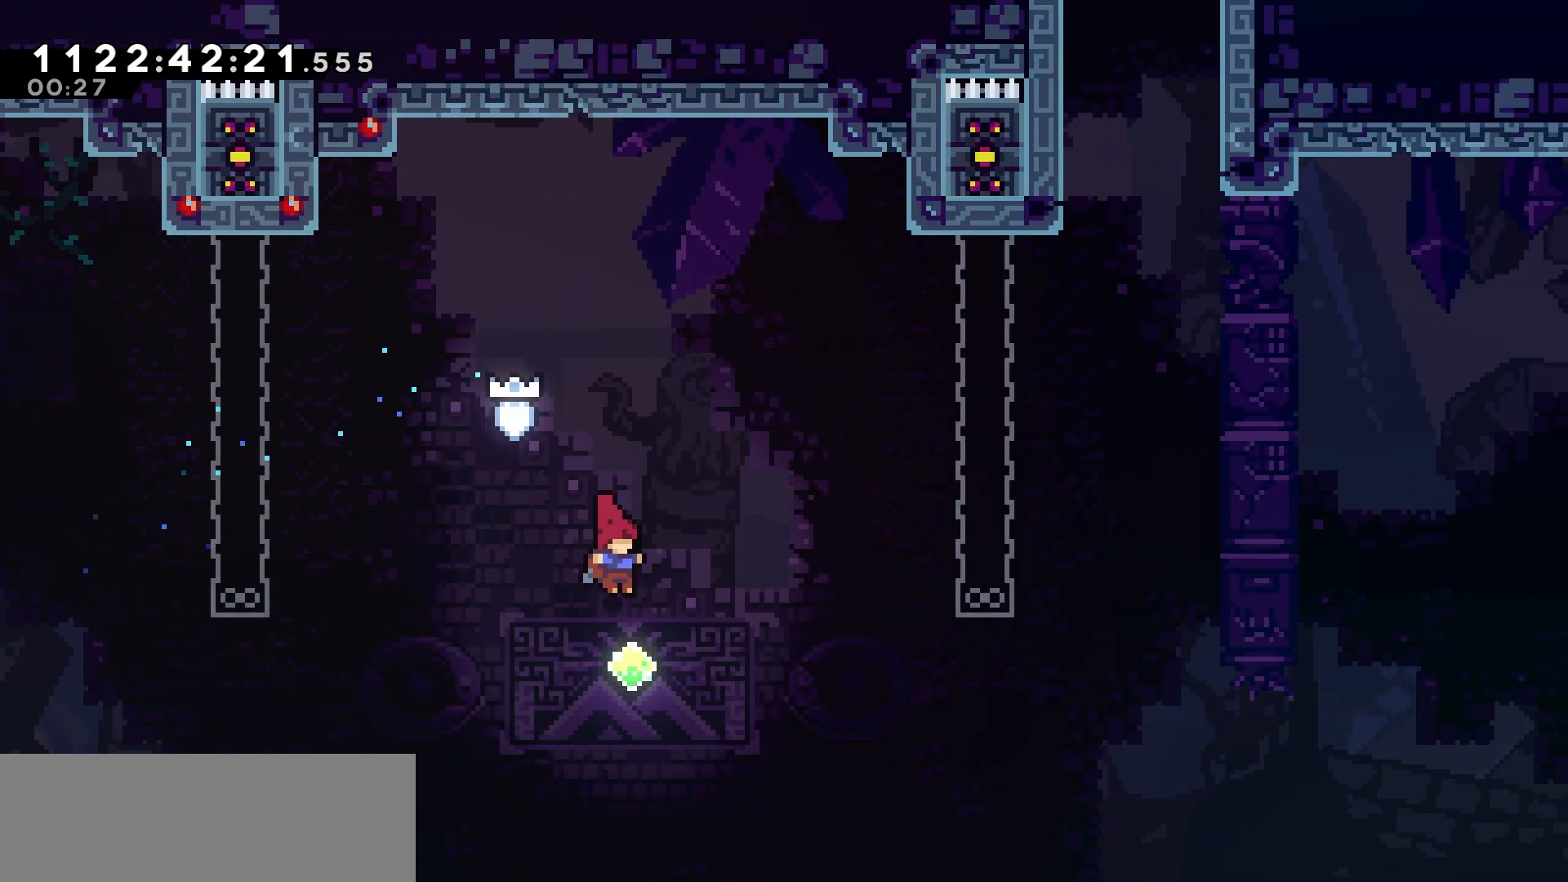
{"keys": ["grab", "right", "up"], "events": [[17, "up", "down"], [133, "dash", "down"], [367, "dash", "up"], [483, "grab", "down"]]}
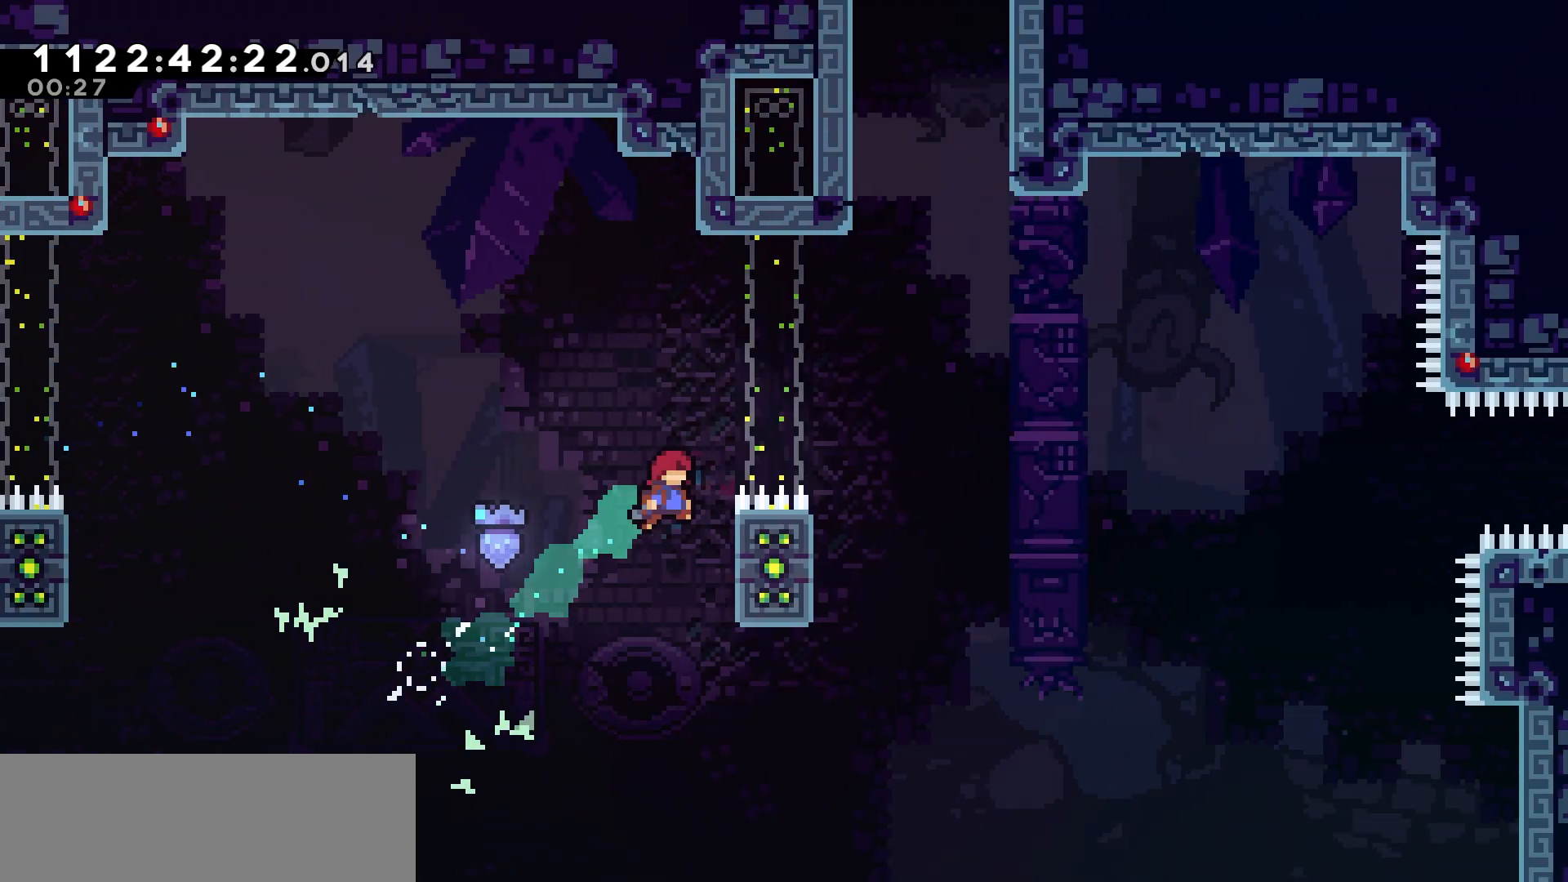
{"keys": ["jump", "right"], "events": [[117, "right", "up"], [283, "jump", "down"], [283, "right", "down"], [383, "grab", "up"], [383, "up", "up"]]}
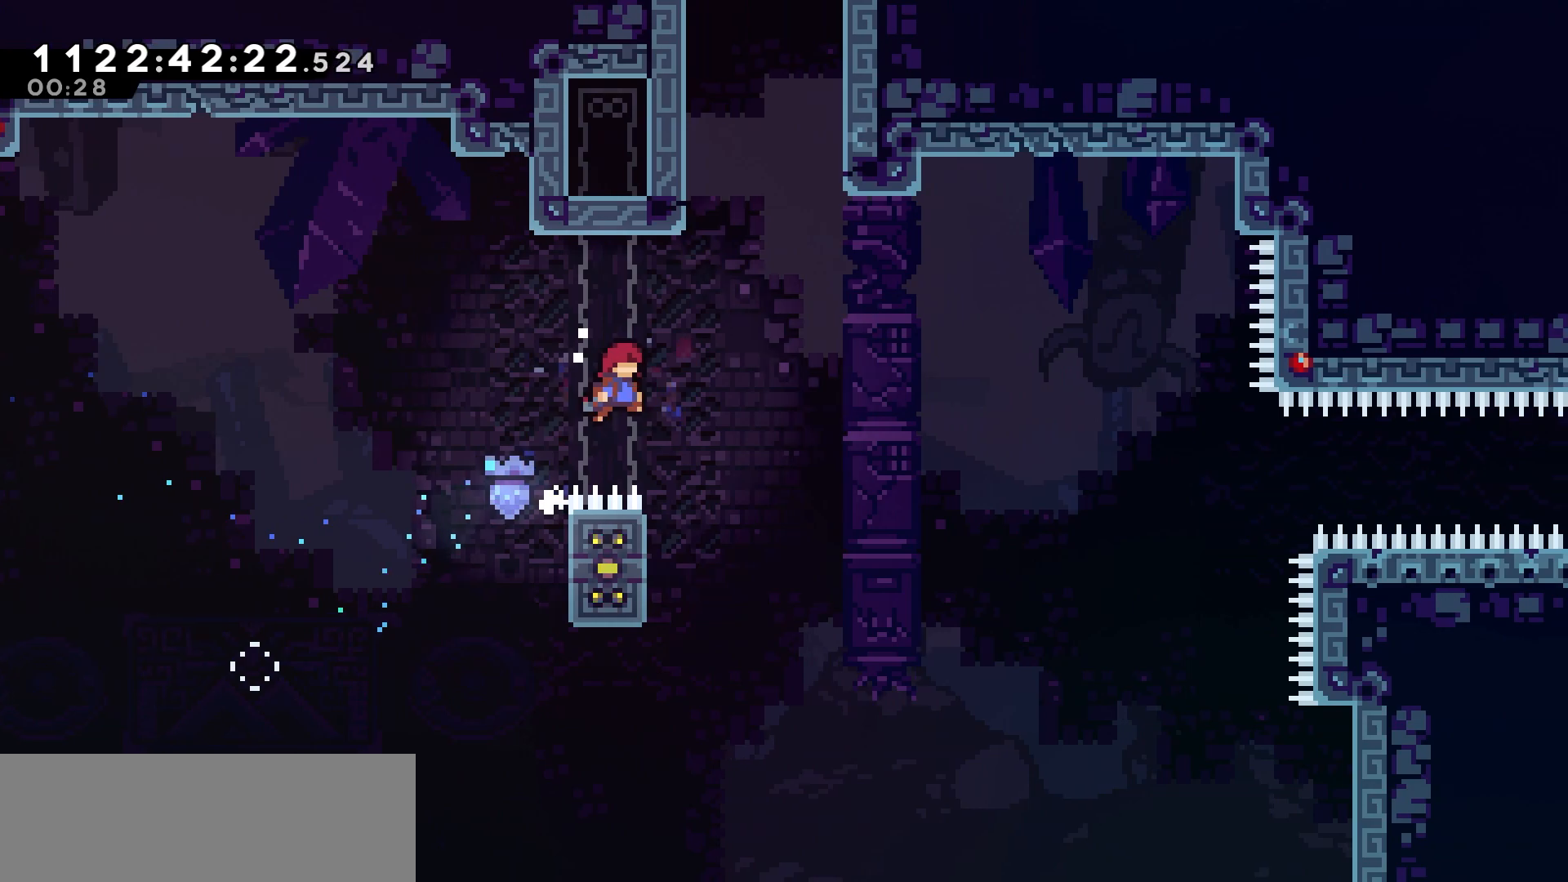
{"keys": ["grab", "left"], "events": [[133, "jump", "up"], [133, "right", "up"], [217, "left", "down"], [350, "grab", "down"]]}
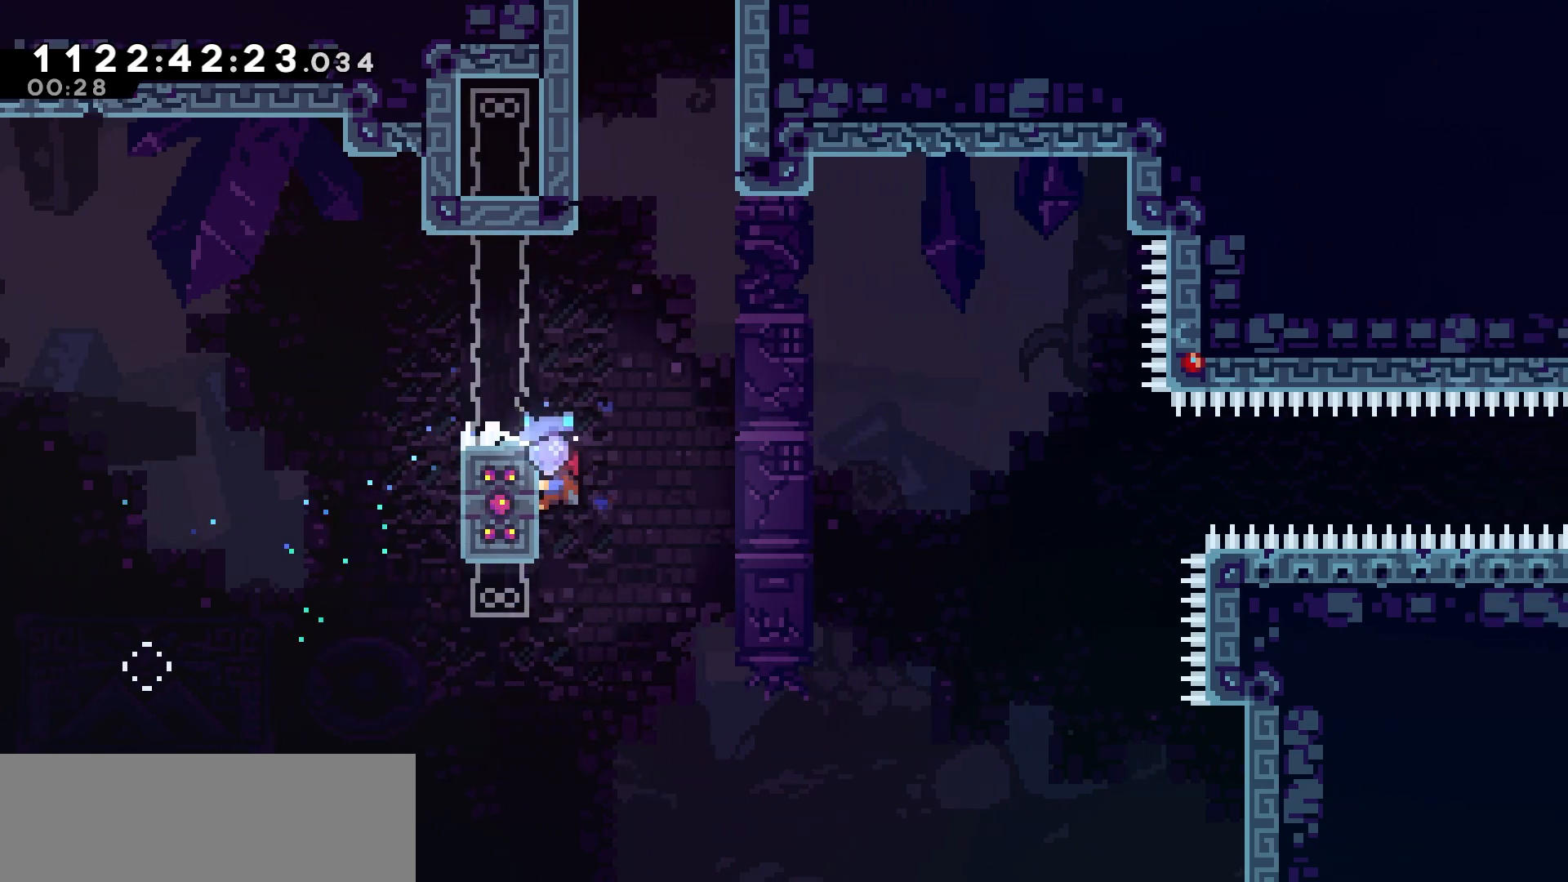
{"keys": ["jump", "right"], "events": [[50, "left", "up"], [267, "right", "down"], [350, "jump", "down"], [417, "grab", "up"]]}
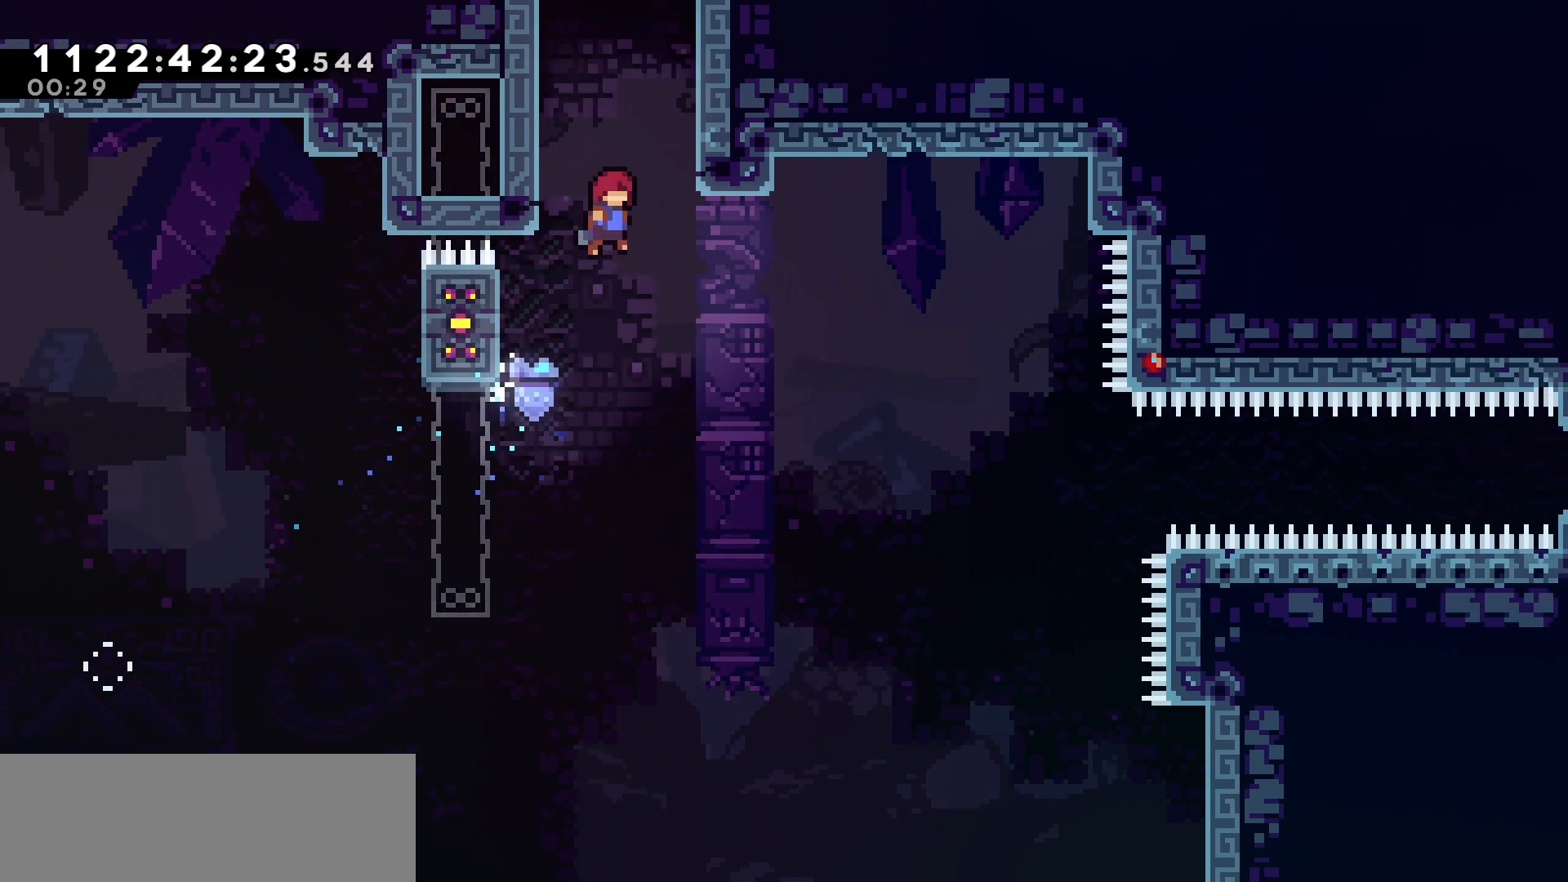
{"keys": ["jump", "right"], "events": [[117, "jump", "up"], [150, "jump", "down"], [183, "left", "down"], [200, "right", "up"], [333, "jump", "up"], [367, "jump", "down"], [383, "left", "up"], [417, "right", "down"]]}
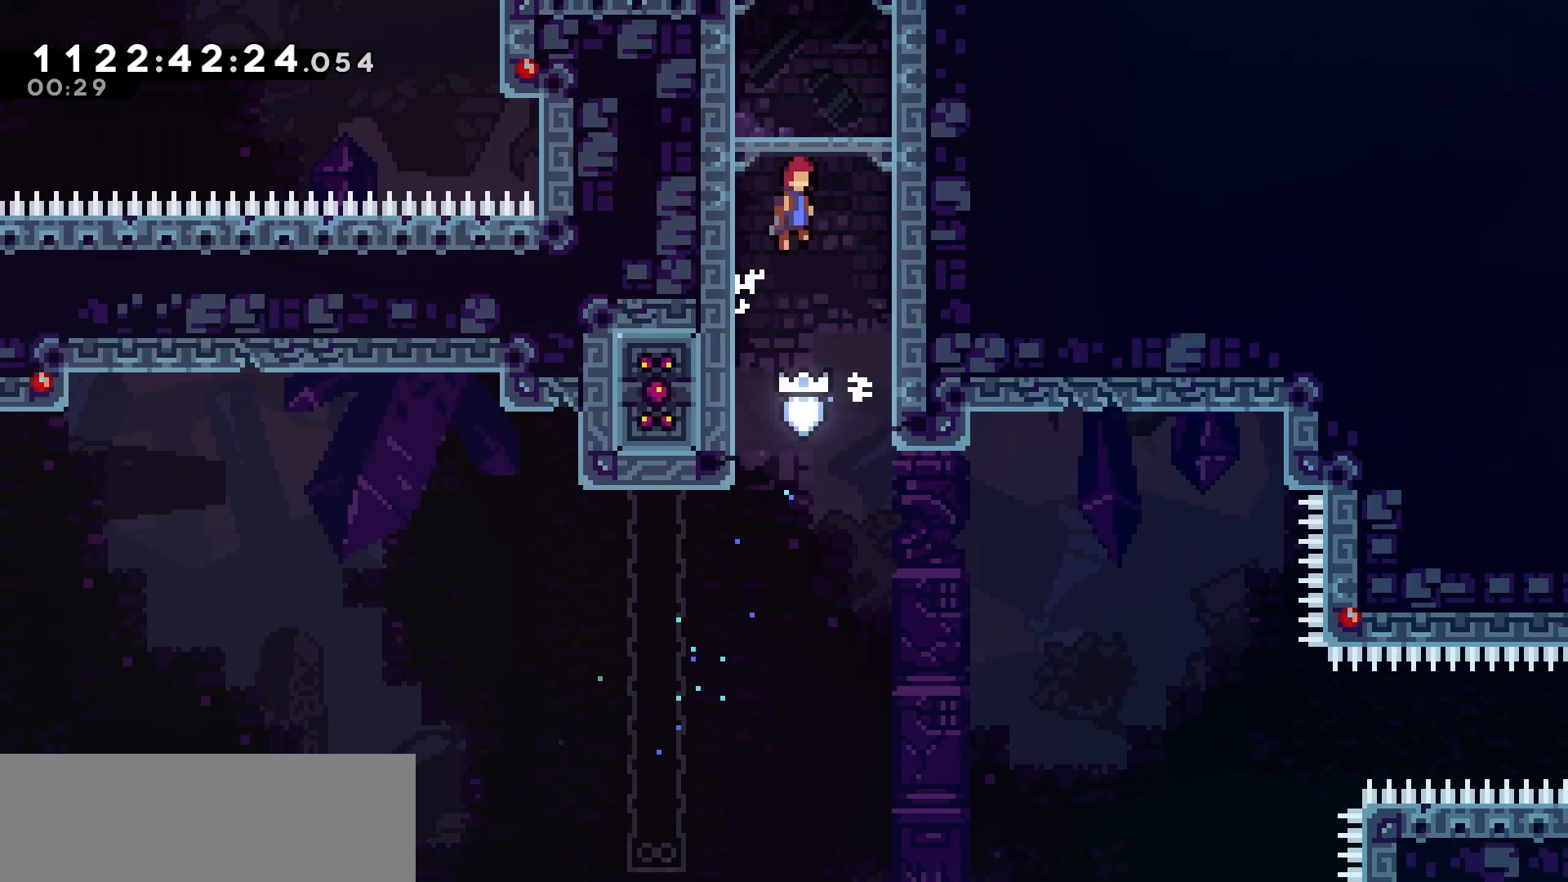
{"keys": ["grab", "jump", "left"], "events": [[83, "right", "up"], [150, "left", "down"], [283, "grab", "down"]]}
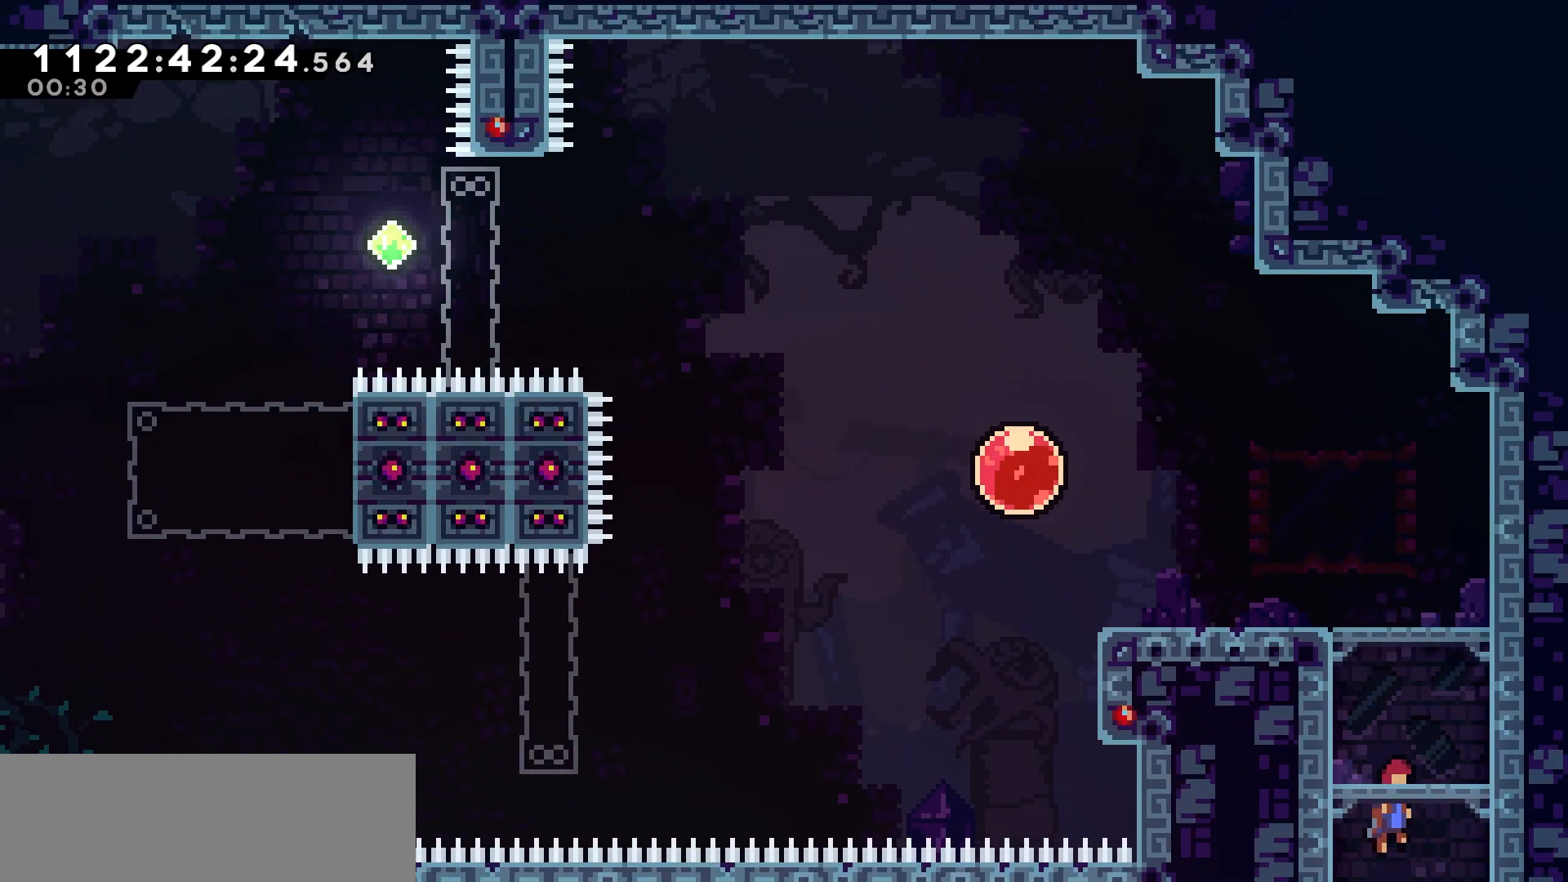
{"keys": ["grab", "left"], "events": [[183, "jump", "up"], [250, "jump", "down"], [383, "jump", "up"], [417, "jump", "down"], [483, "jump", "up"]]}
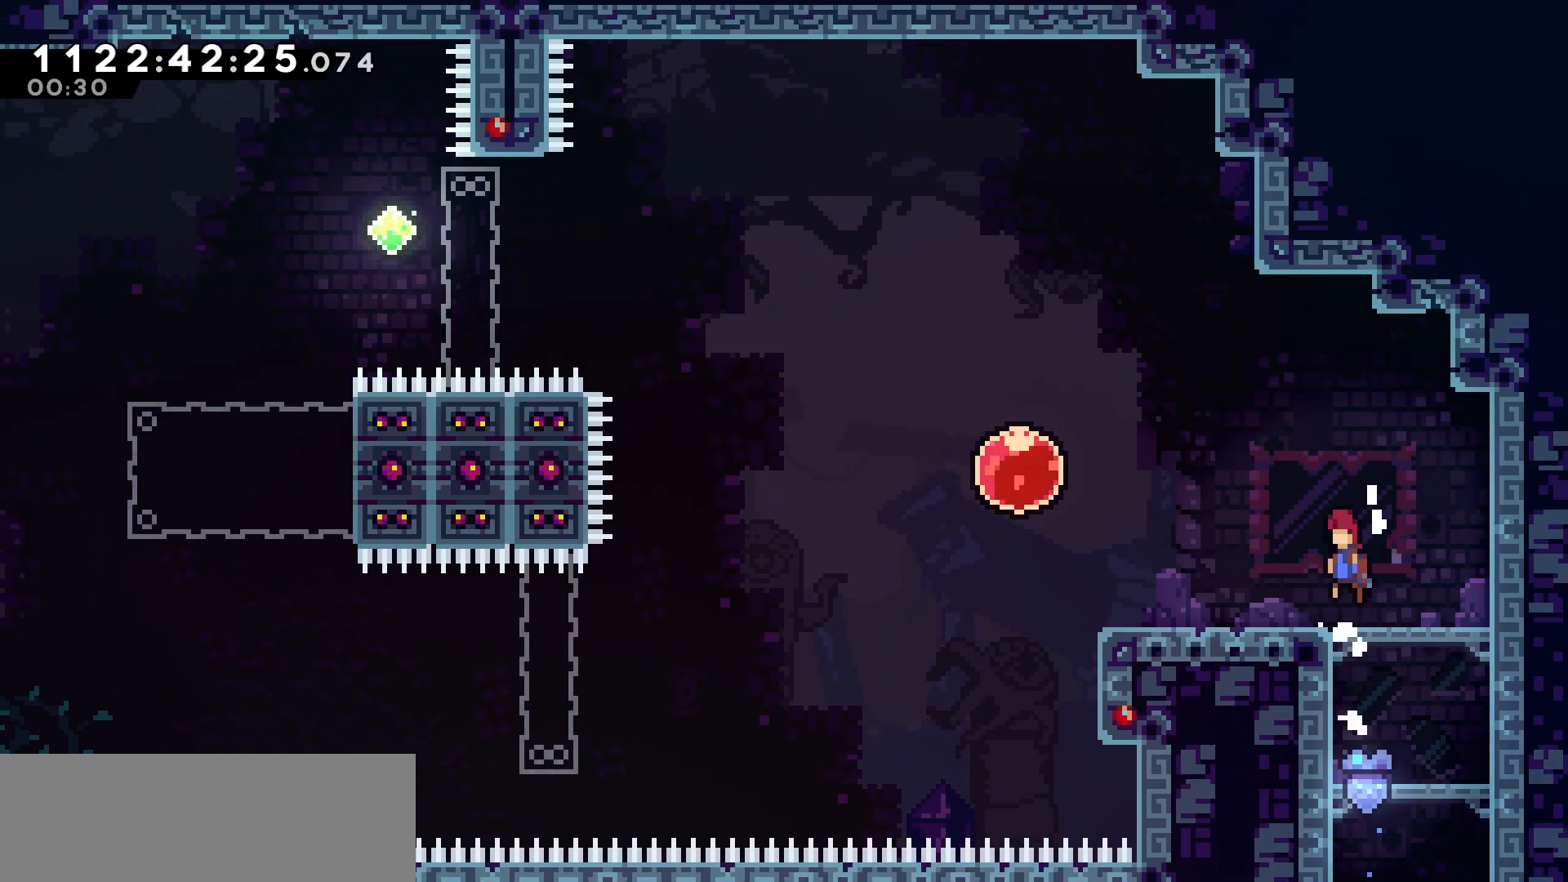
{"keys": ["dash", "left"]}
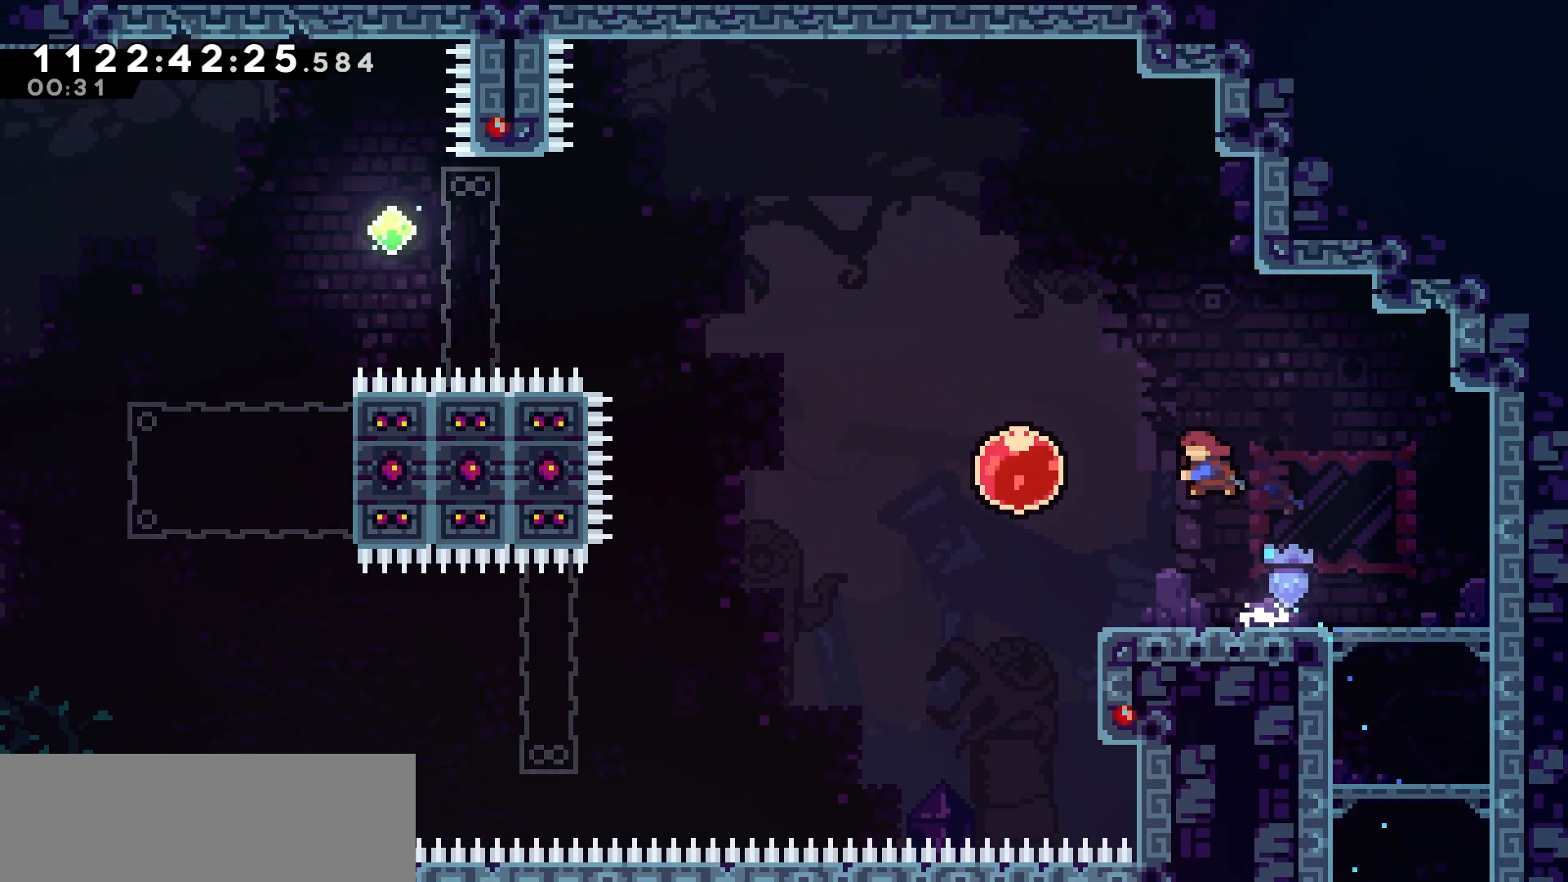
{"keys": ["left"], "events": [[167, "dash", "up"], [233, "dash", "down"], [383, "dash", "up"]]}
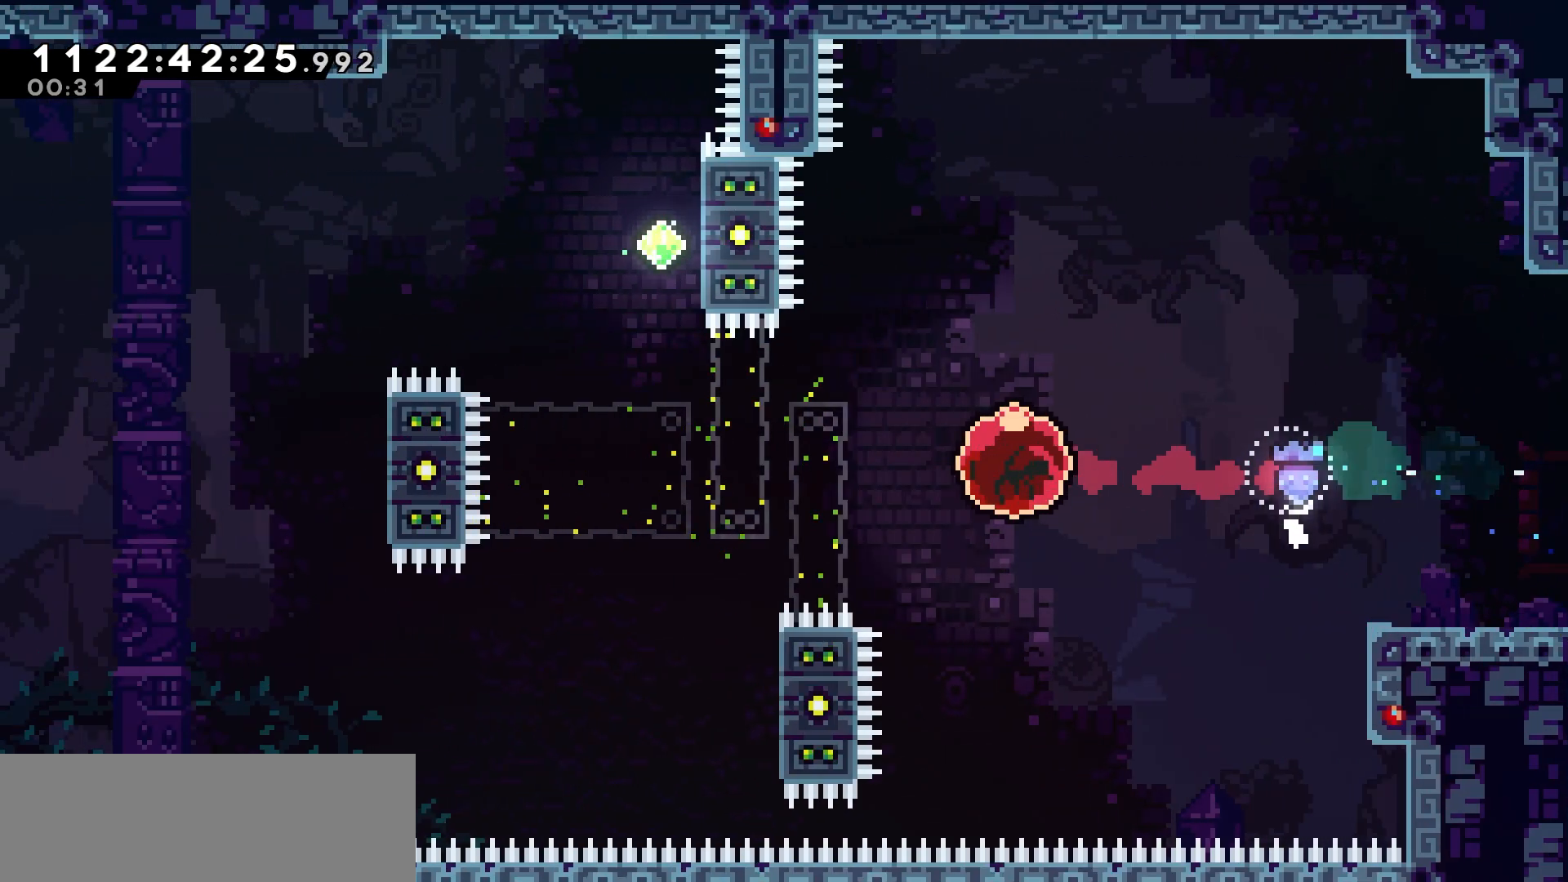
{"keys": ["dash", "up"], "events": [[233, "up", "down"], [283, "left", "up"], [333, "dash", "down"]]}
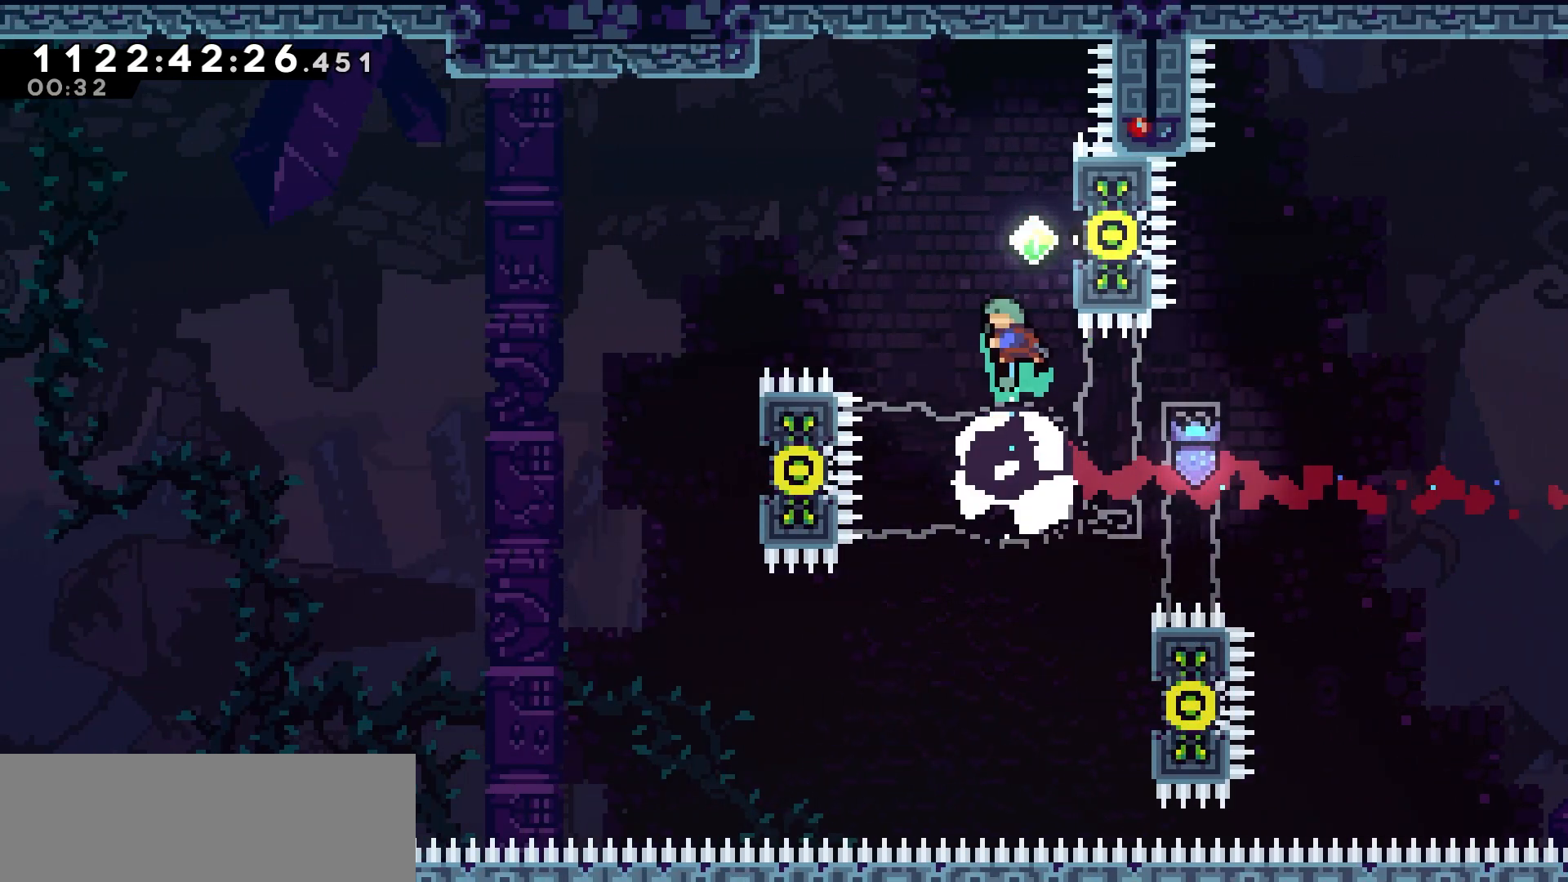
{"keys": ["down", "grab"], "events": [[17, "dash", "up"], [33, "up", "up"], [83, "right", "down"], [133, "grab", "down"], [383, "right", "up"], [483, "down", "down"]]}
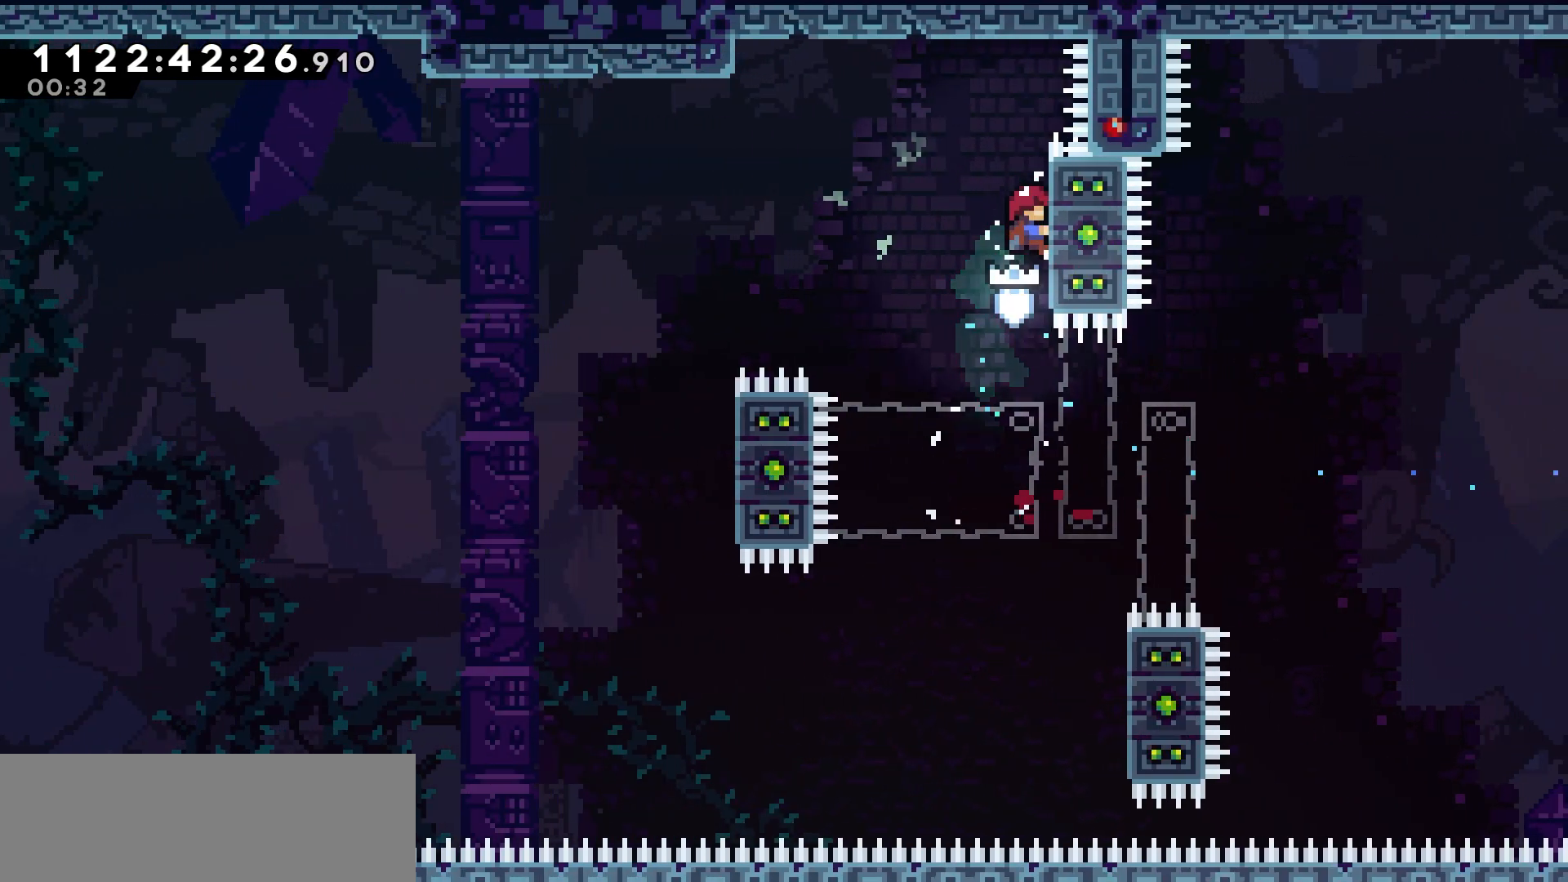
{"keys": ["grab", "jump", "left"], "events": [[83, "down", "up"], [400, "left", "down"], [483, "jump", "down"]]}
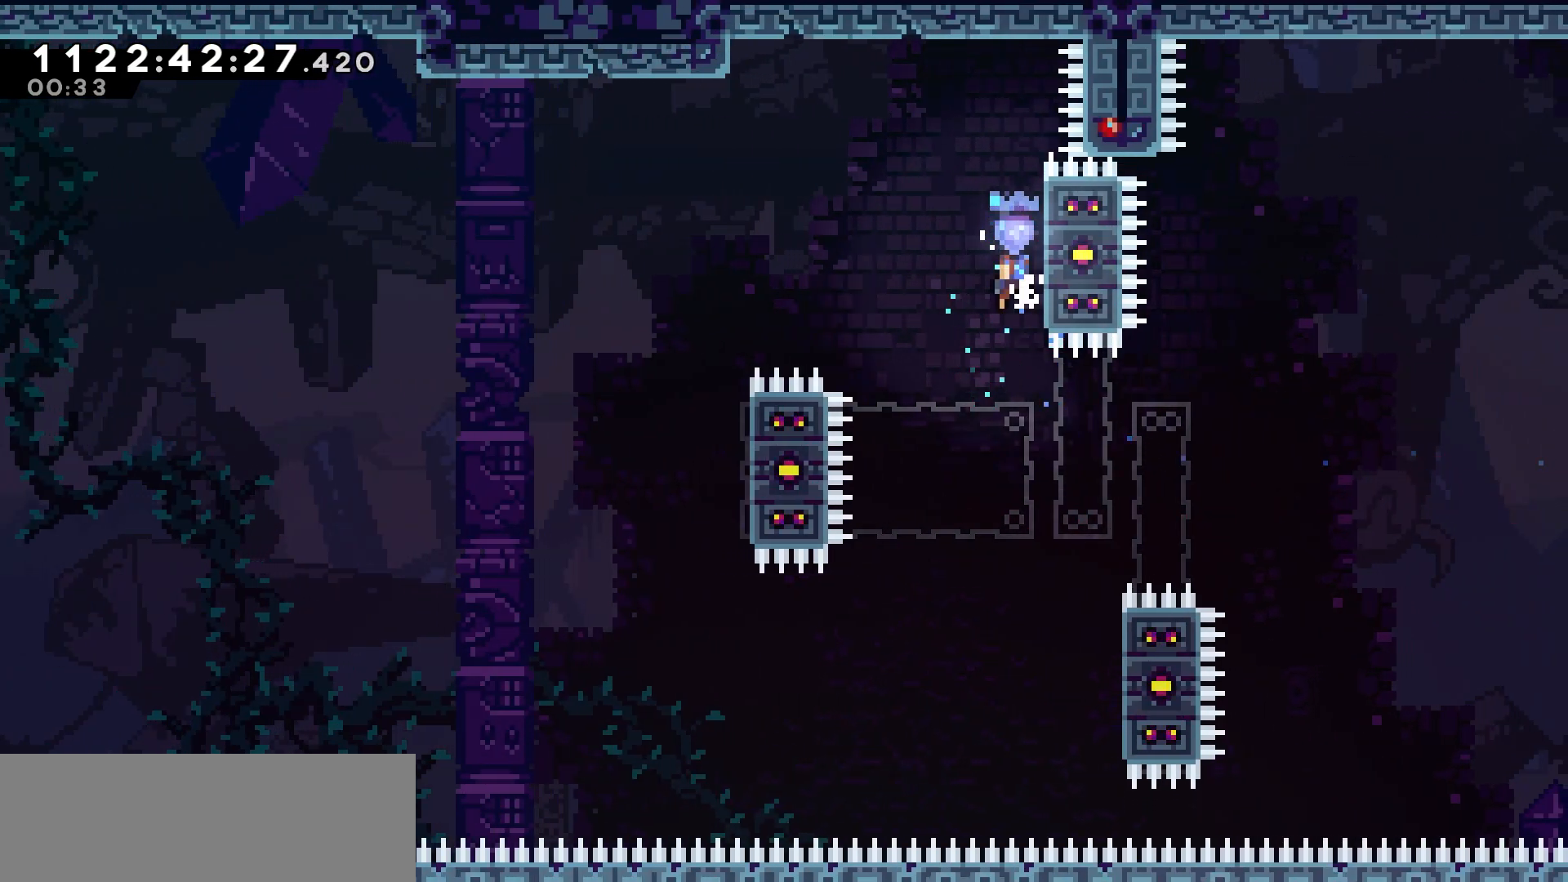
{"keys": [], "events": [[117, "grab", "up"], [200, "jump", "up"], [500, "left", "up"]]}
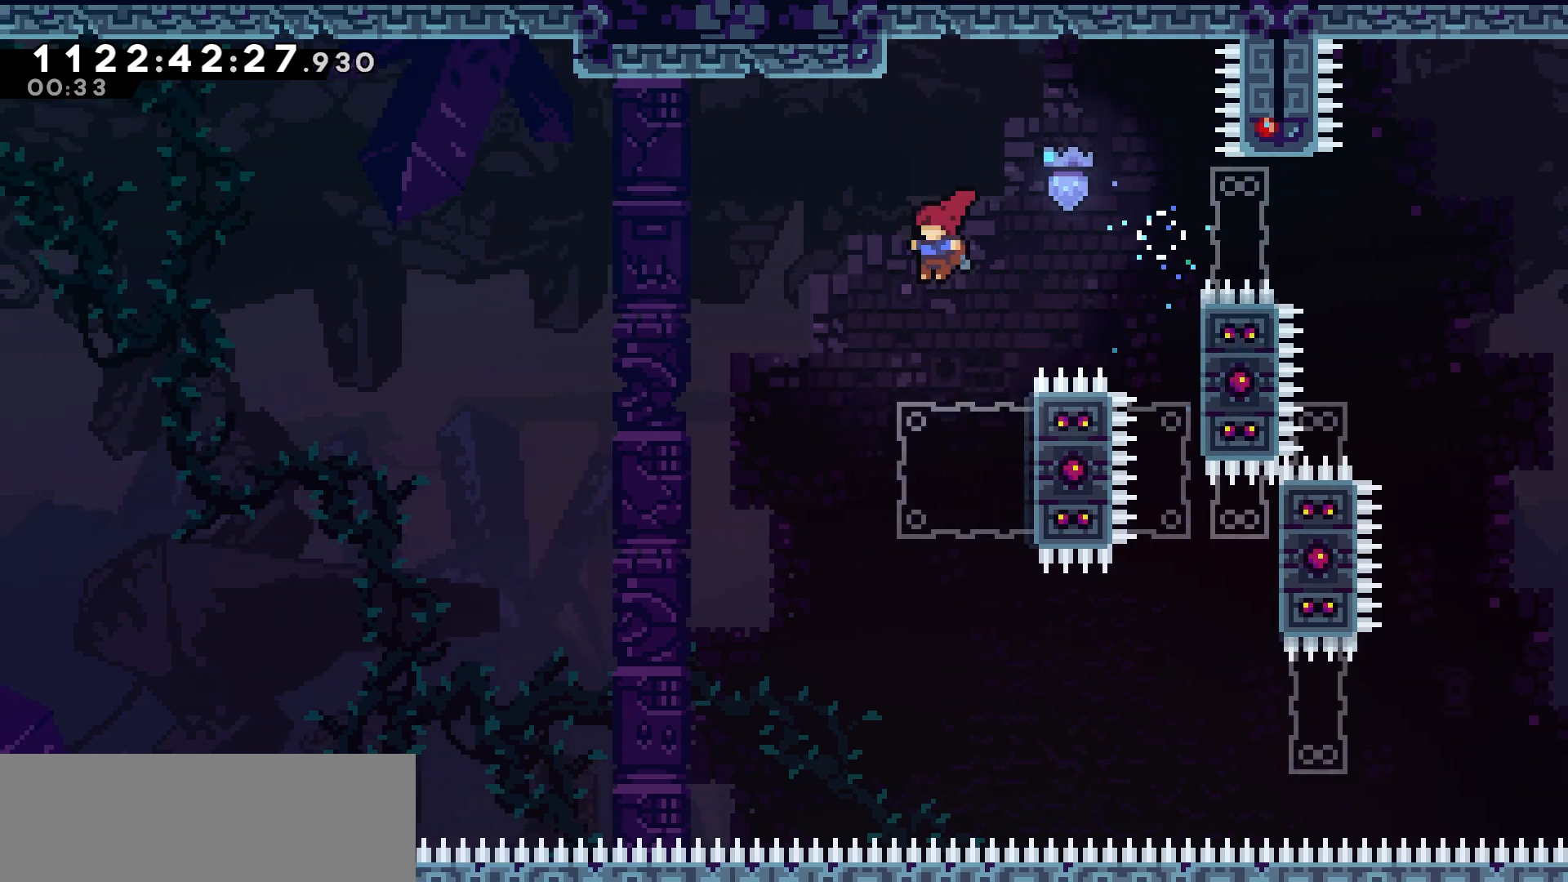
{"keys": ["jump", "left"], "events": [[200, "right", "down"], [267, "dash", "down"], [400, "left", "down"], [417, "dash", "up"], [433, "right", "up"], [500, "jump", "down"]]}
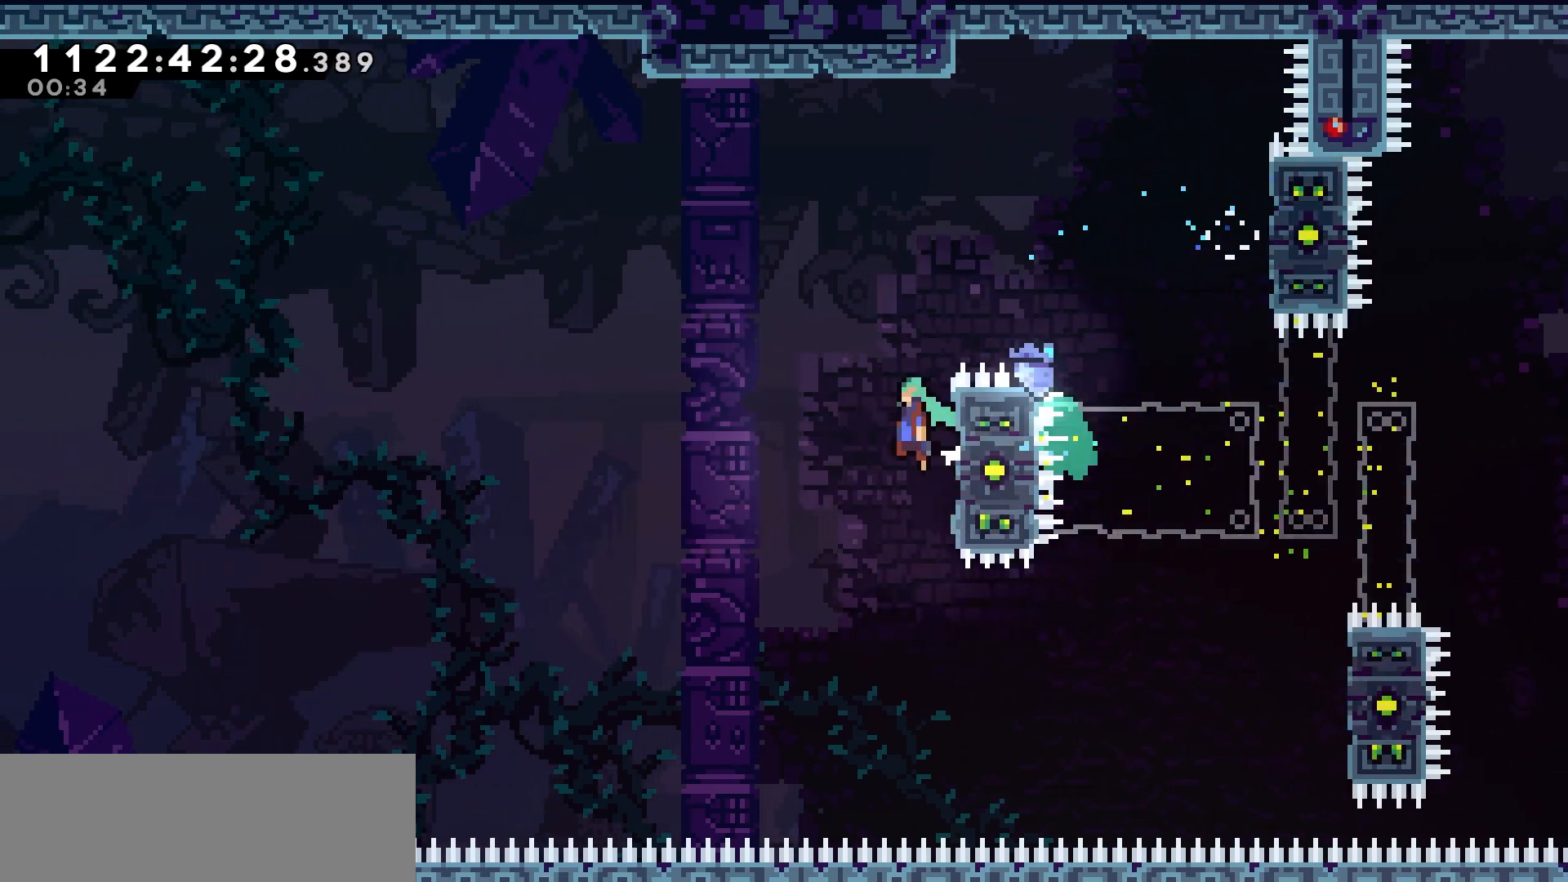
{"keys": ["jump", "left"], "events": []}
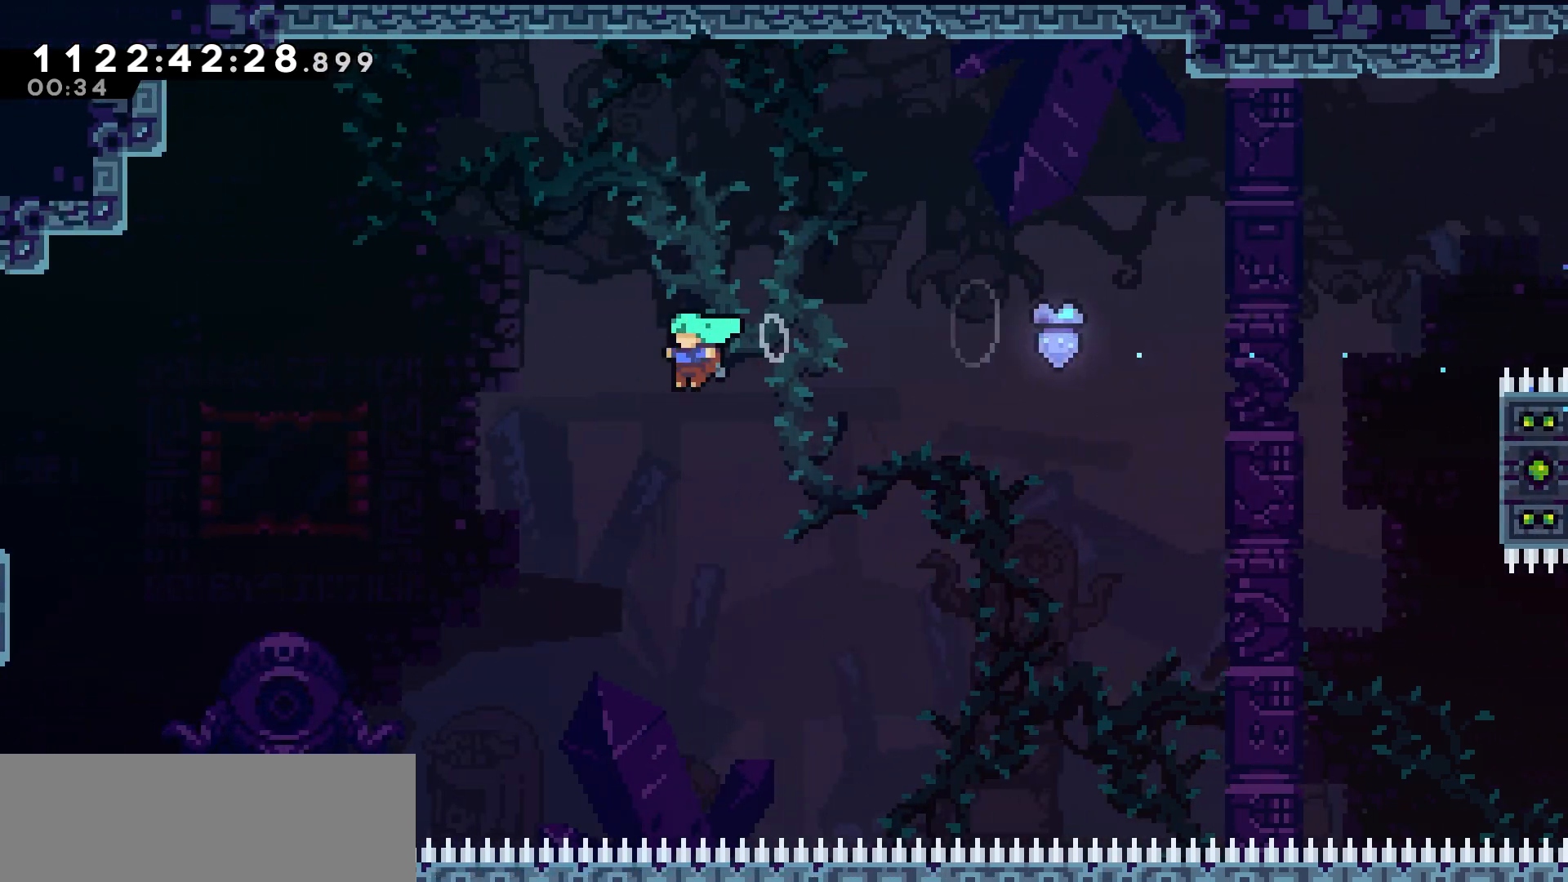
{"keys": ["left"], "events": [[183, "jump", "up"], [283, "left", "up"], [400, "left", "down"]]}
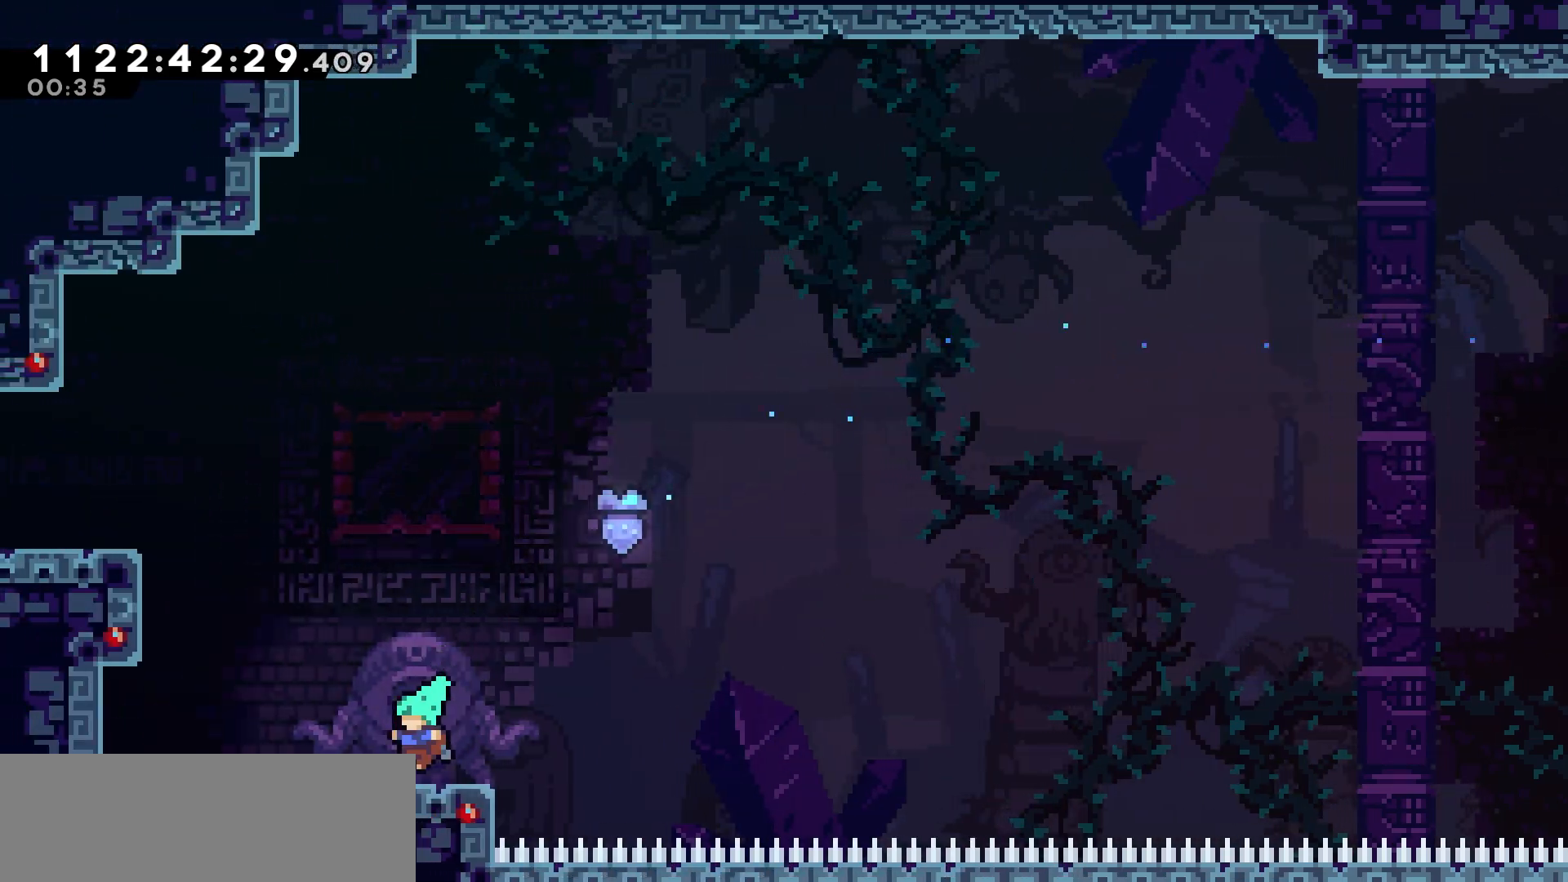
{"keys": ["grab", "jump", "left", "up"], "events": [[33, "jump", "down"], [83, "up", "down"], [167, "jump", "up"], [217, "dash", "down"], [283, "grab", "down"], [350, "dash", "up"], [433, "jump", "down"]]}
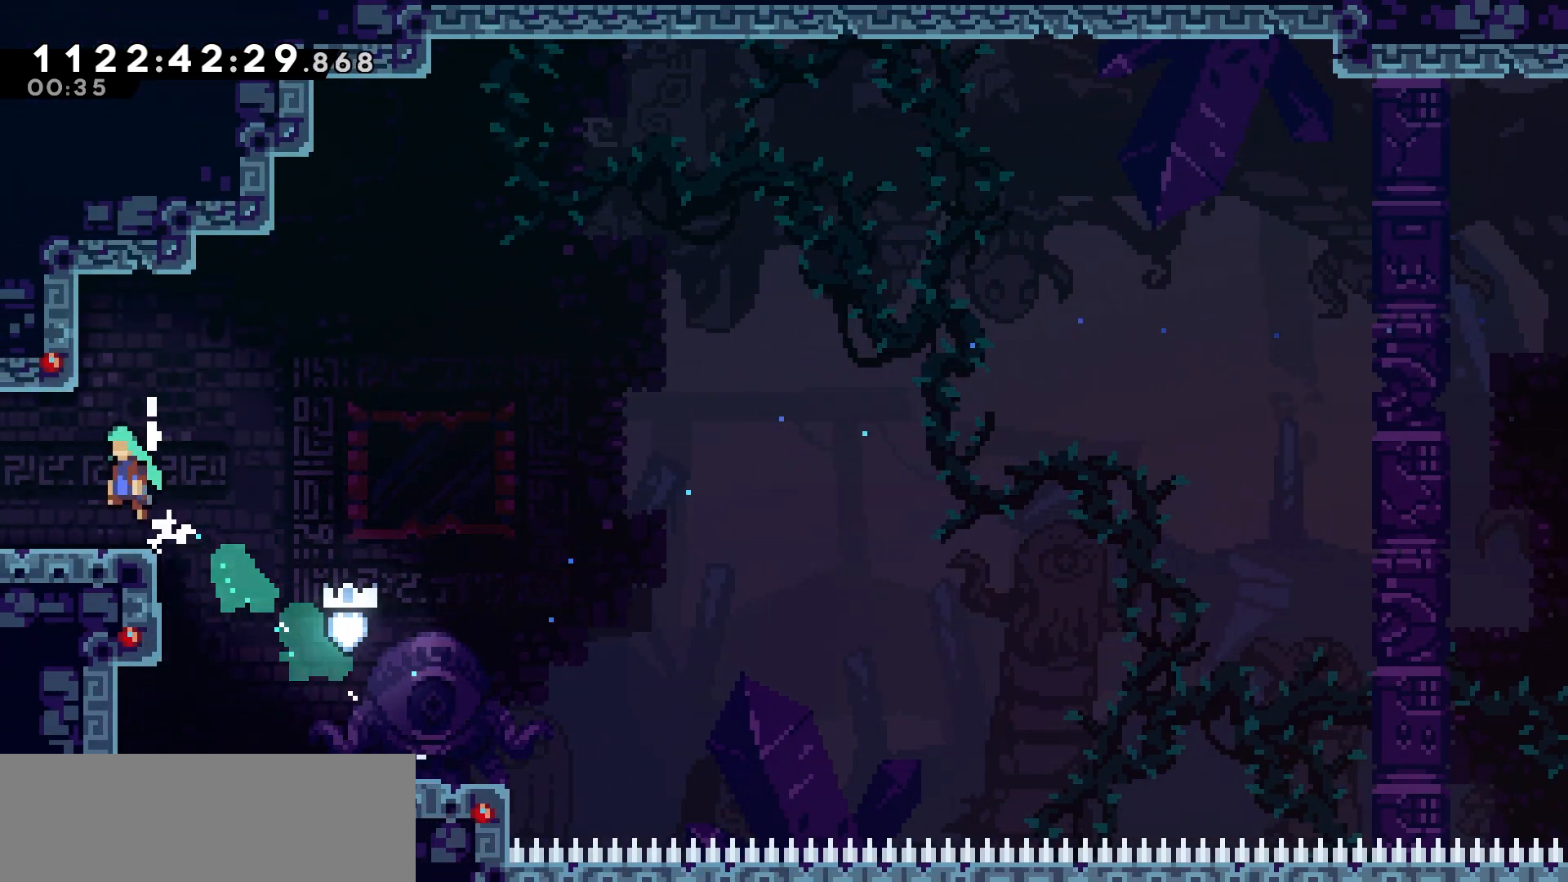
{"keys": ["grab", "jump", "left", "up"], "events": []}
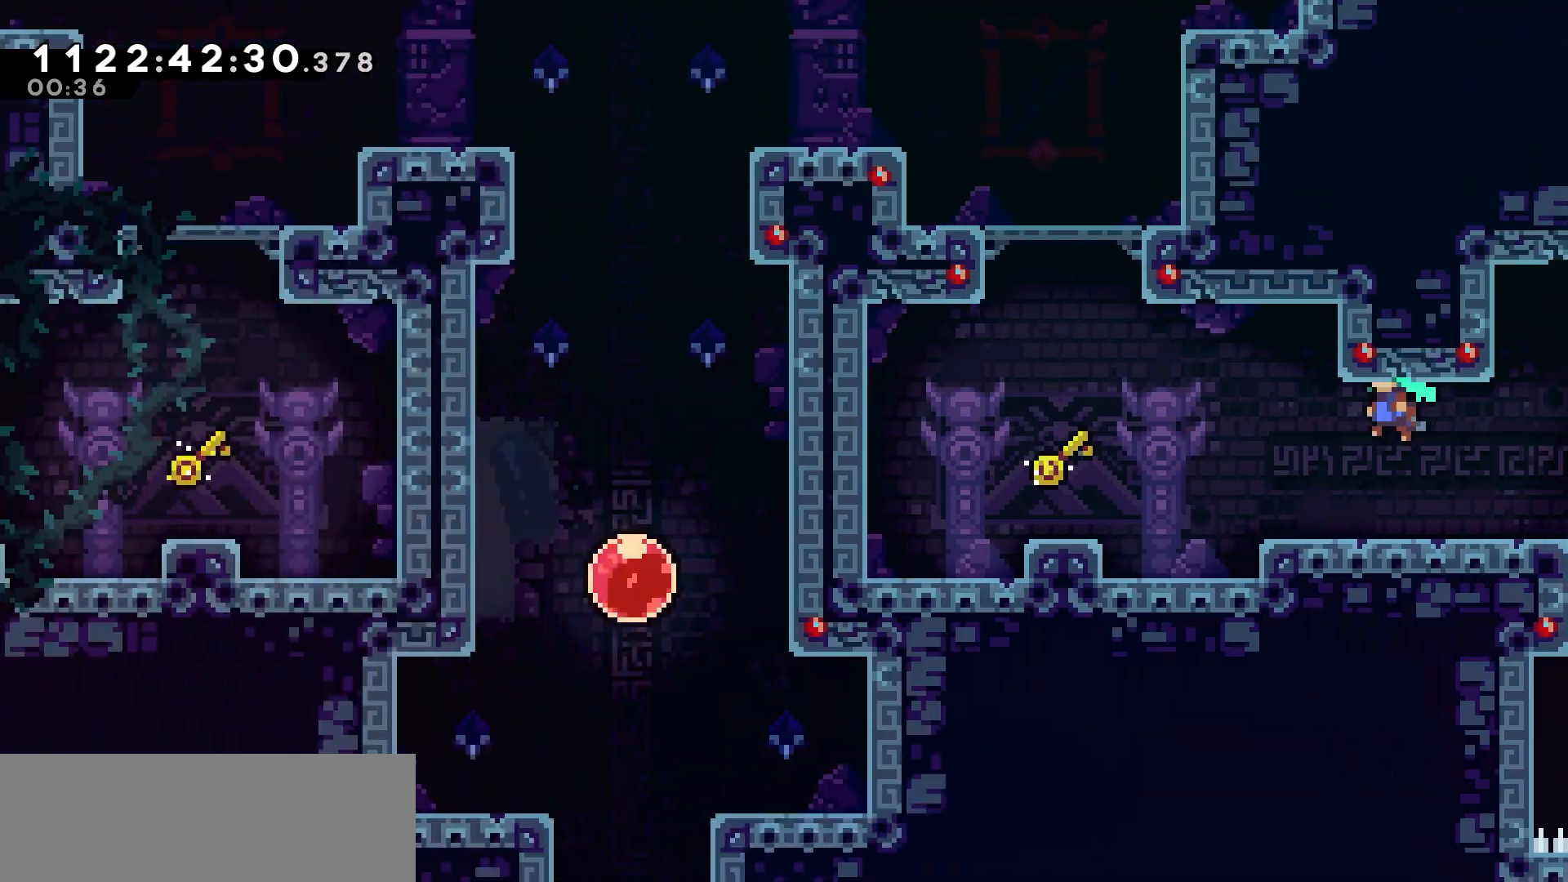
{"keys": ["left"], "events": [[83, "grab", "up"], [100, "up", "up"], [133, "jump", "up"]]}
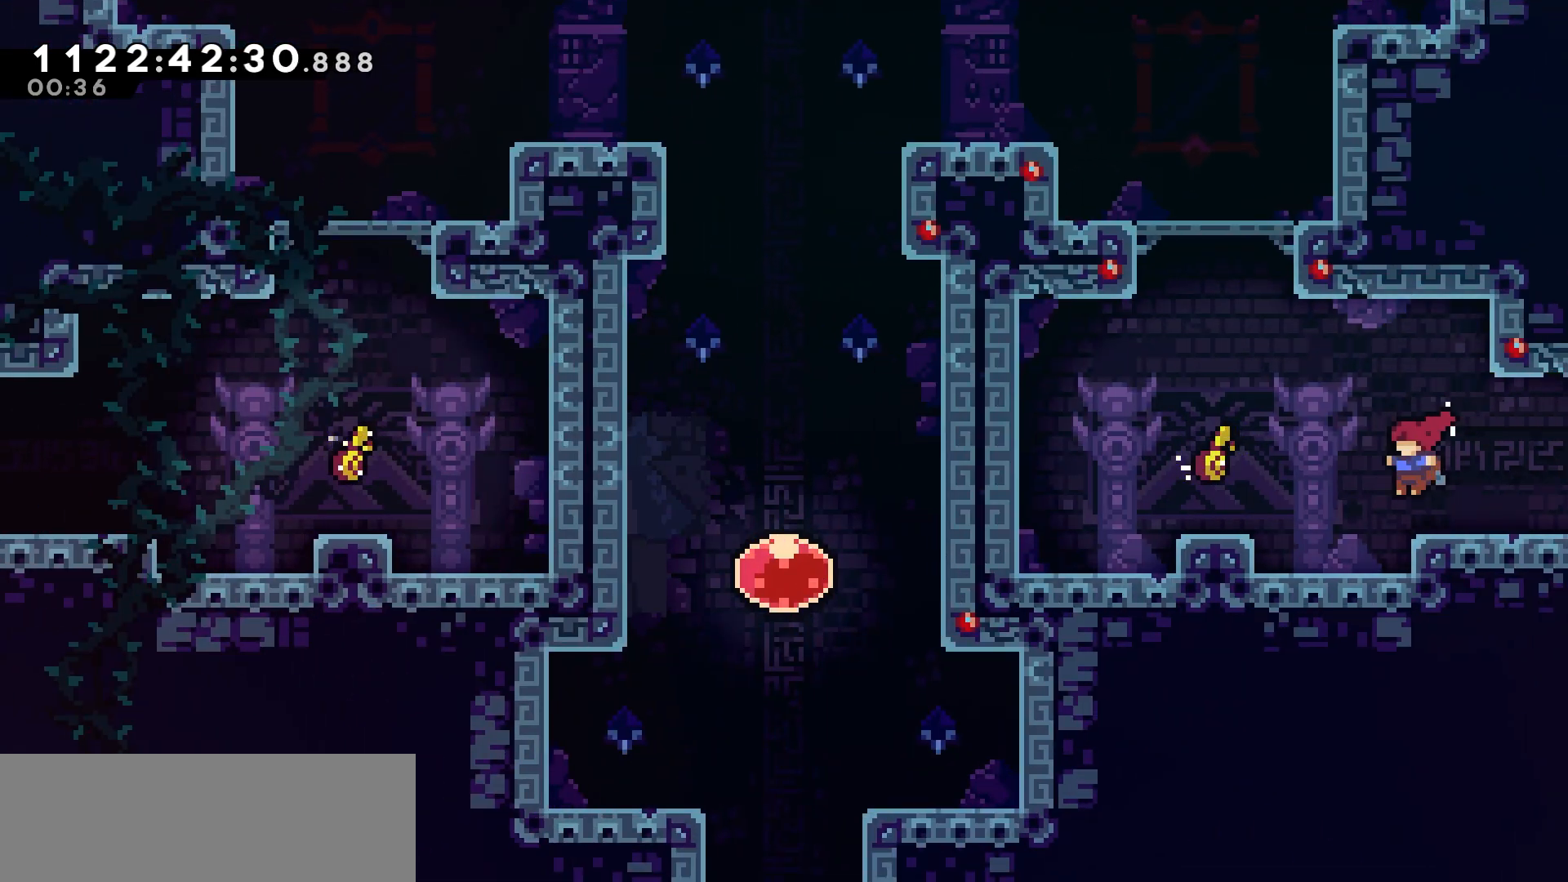
{"keys": [], "events": [[150, "jump", "down"], [283, "jump", "up"], [450, "left", "up"]]}